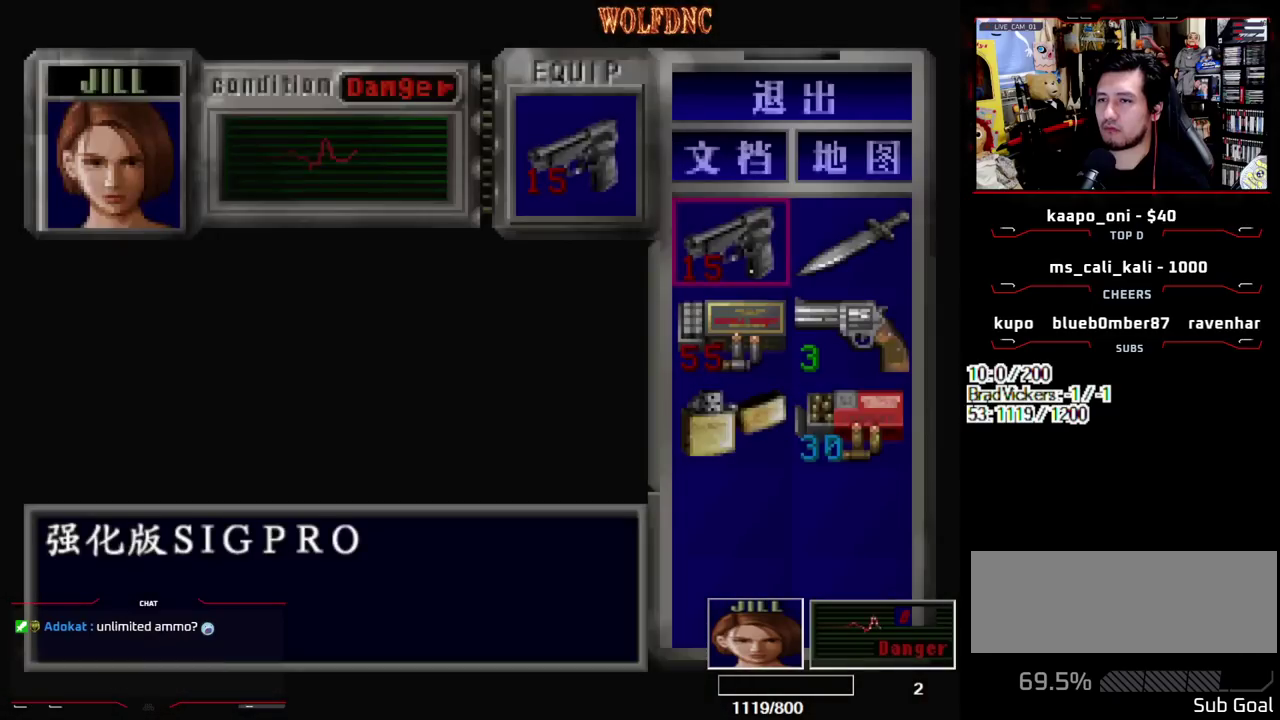
Gameplay with a controller (PlayStation layout); each line is a JSON object with the inputs held at the frame after it. "events" lists button and stick changes between this image and that frame as [ms after this image, input, new state], when the widget could be followed in between. Not read: L3 R3.
{"buttons": ["CIRCLE"], "events": [[333, "CIRCLE", "down"]]}
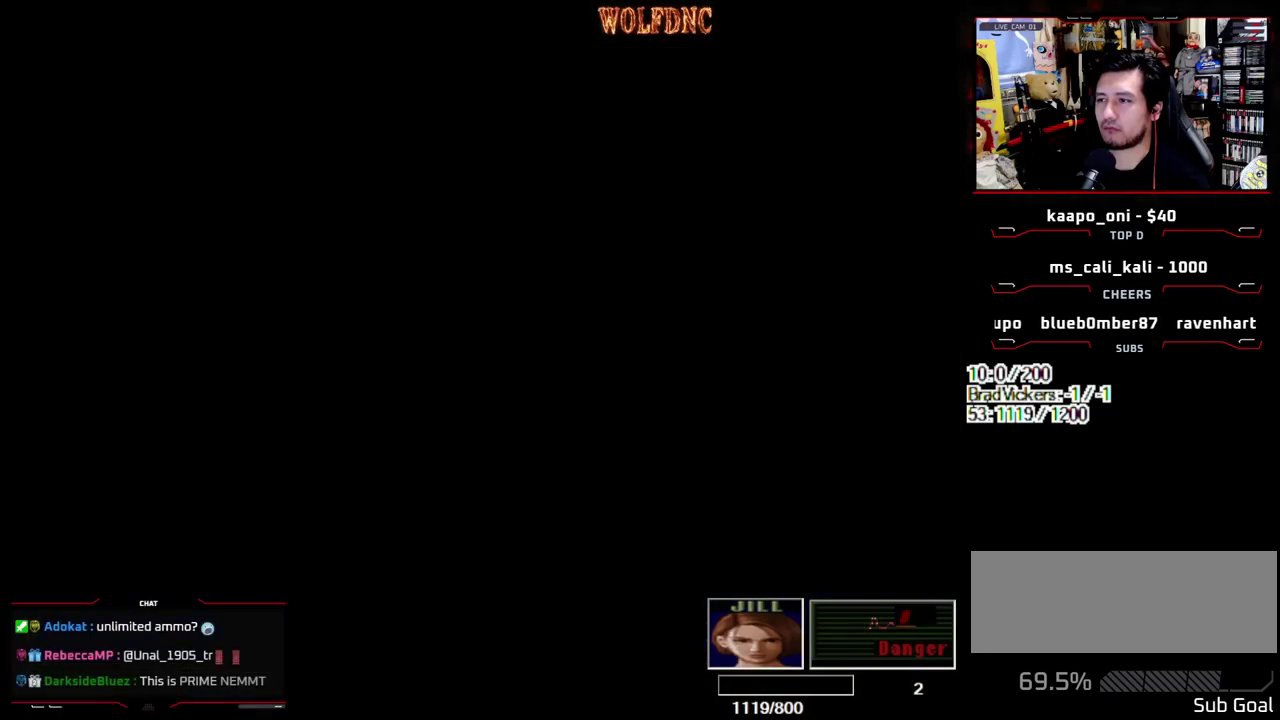
{"buttons": ["CROSS", "R1"], "events": [[17, "CIRCLE", "up"], [17, "R1", "down"], [200, "CROSS", "down"]]}
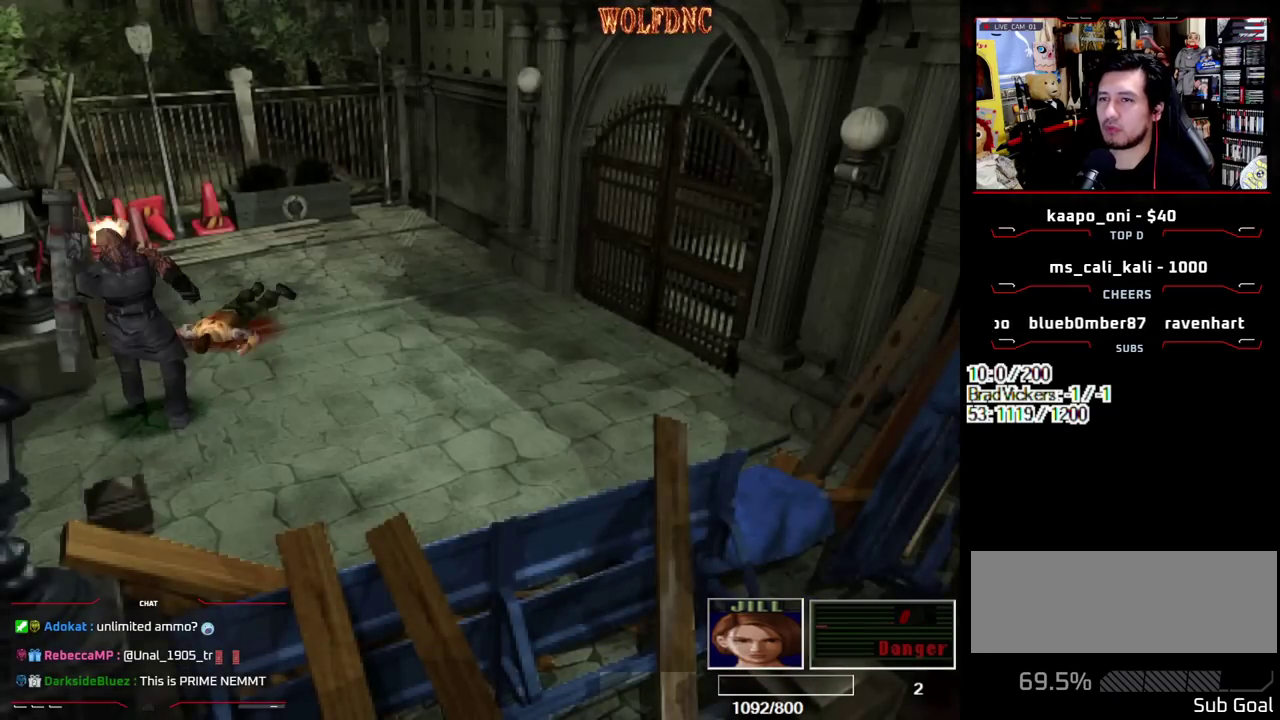
{"buttons": ["CROSS", "R1"], "events": [[33, "R1", "up"], [83, "R1", "down"]]}
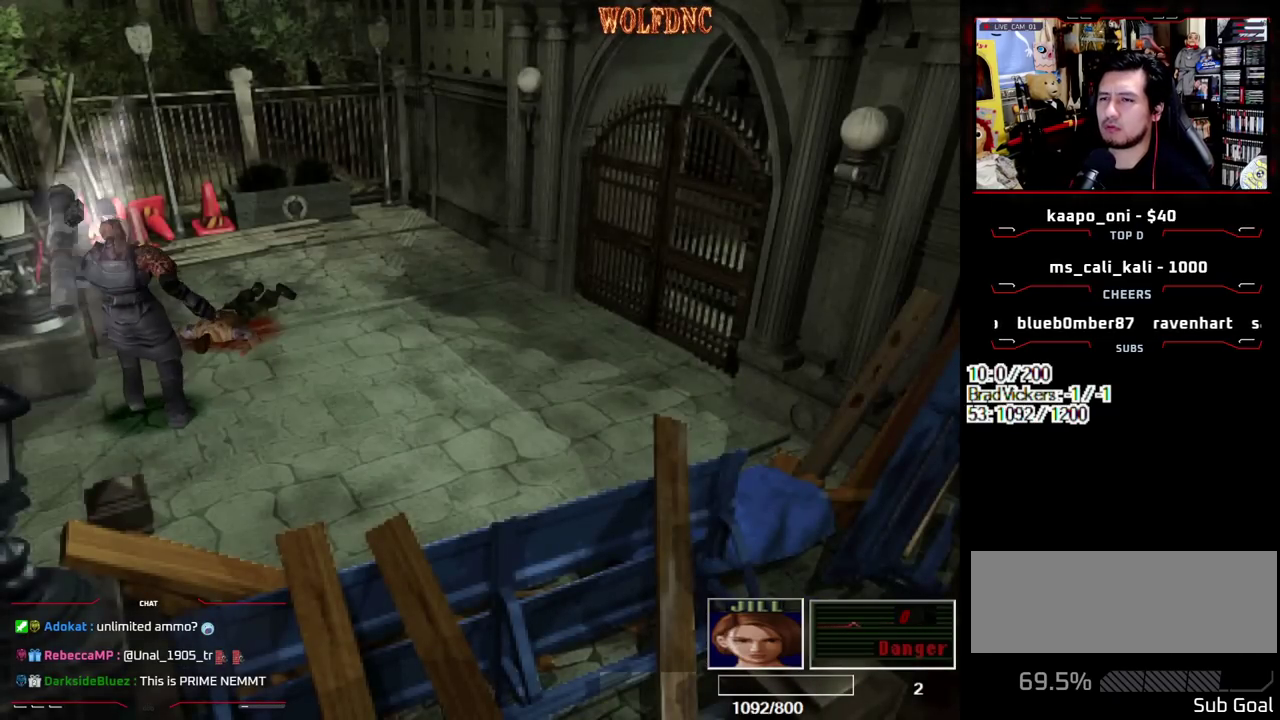
{"buttons": ["CROSS"], "events": [[467, "R1", "up"]]}
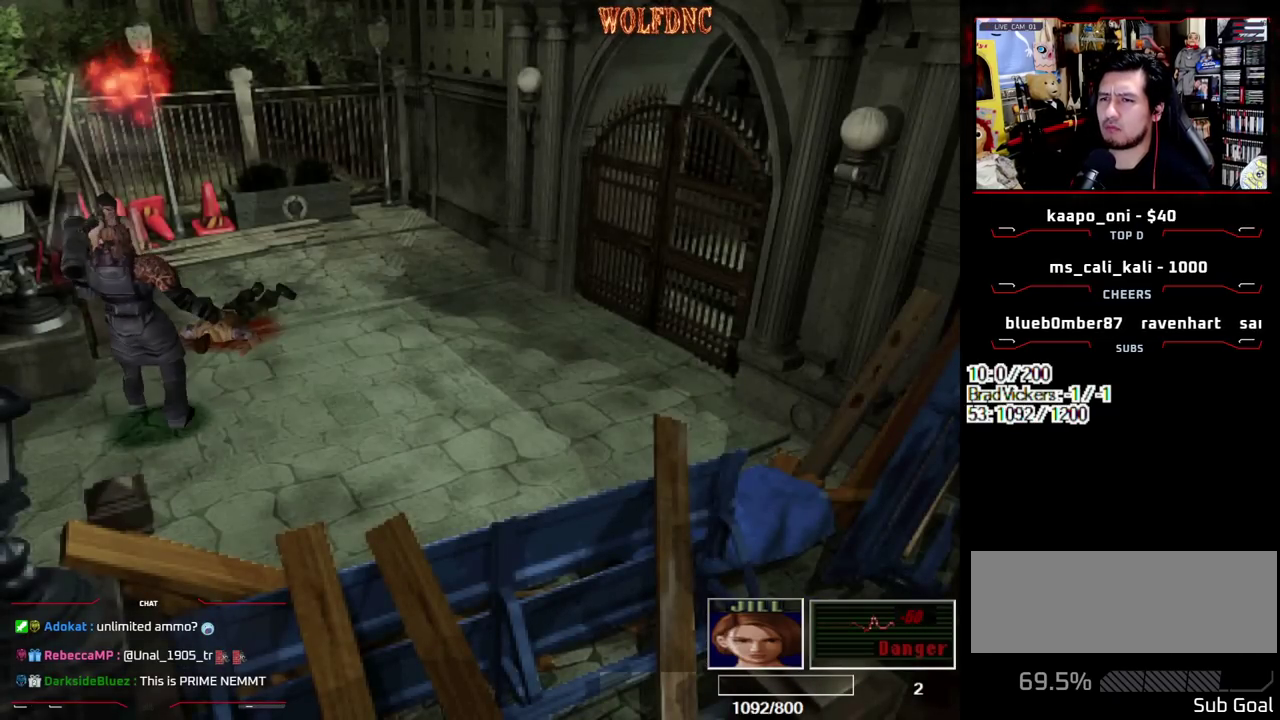
{"buttons": ["CROSS"], "events": [[17, "R1", "down"], [483, "R1", "up"]]}
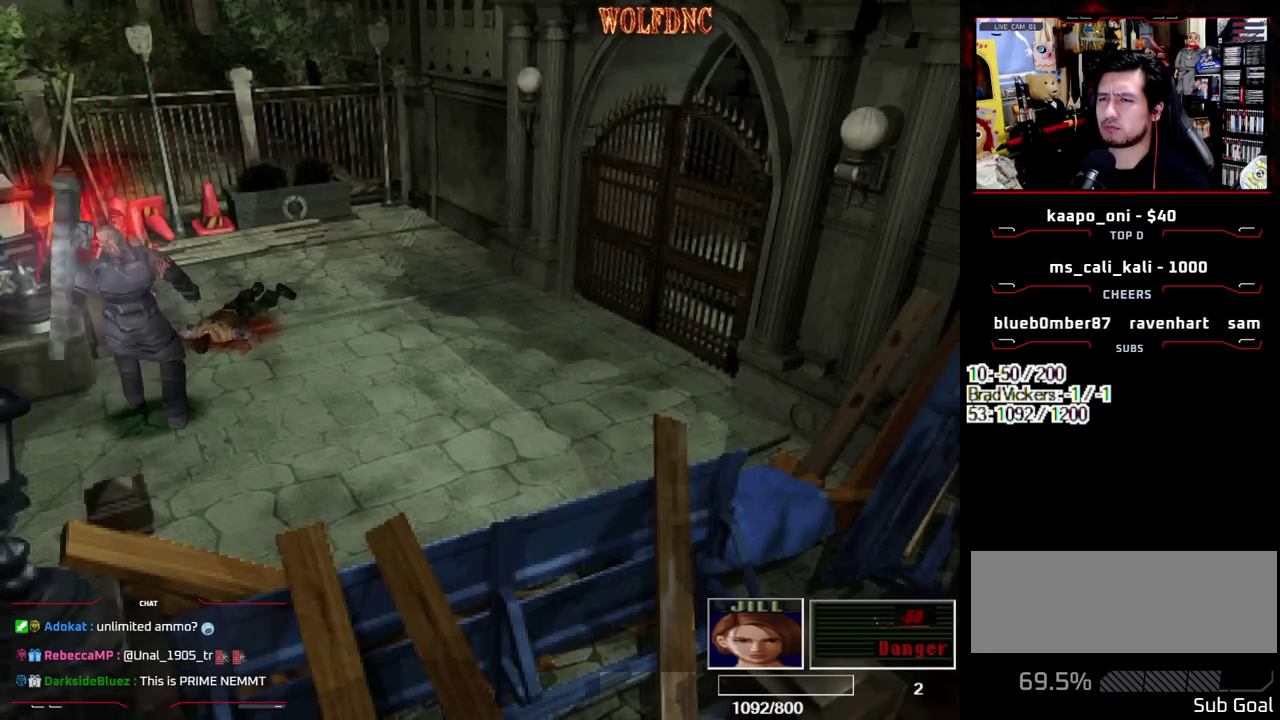
{"buttons": ["CROSS"], "events": [[33, "CROSS", "up"], [133, "CROSS", "down"], [400, "CROSS", "up"], [450, "CROSS", "down"]]}
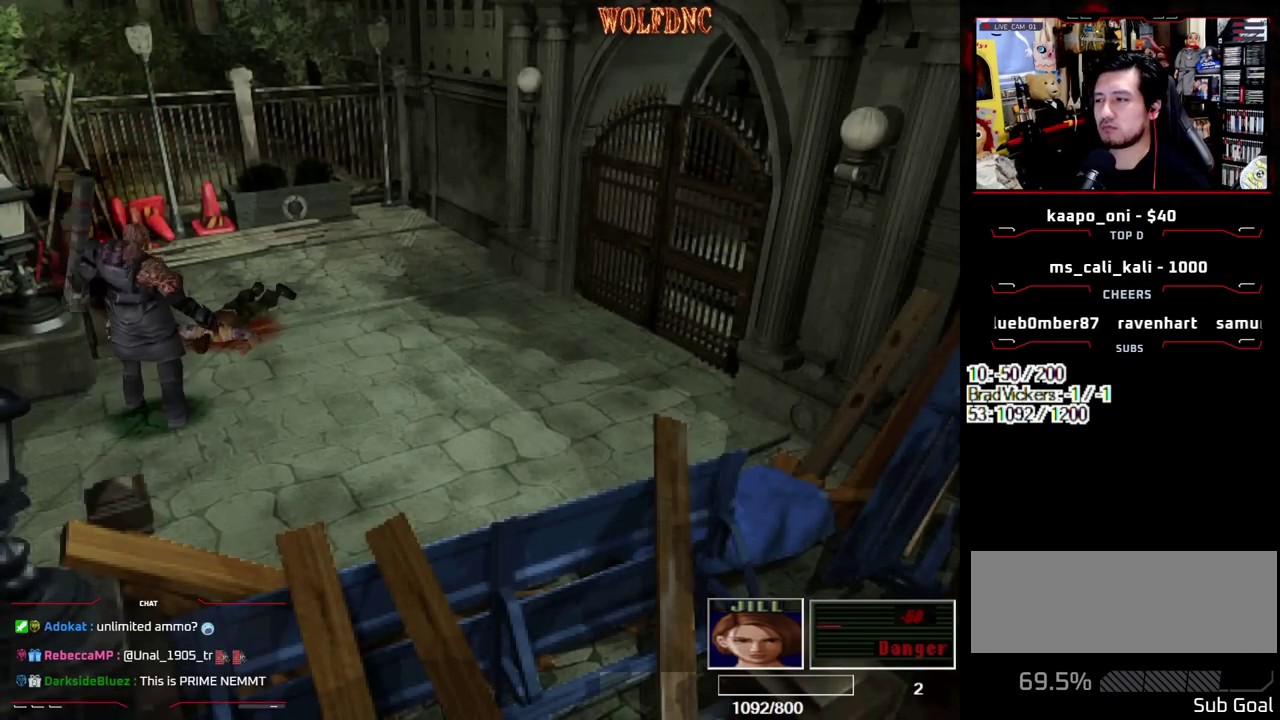
{"buttons": ["CROSS"], "events": [[50, "CROSS", "up"], [150, "CROSS", "down"], [233, "CROSS", "up"], [283, "CROSS", "down"]]}
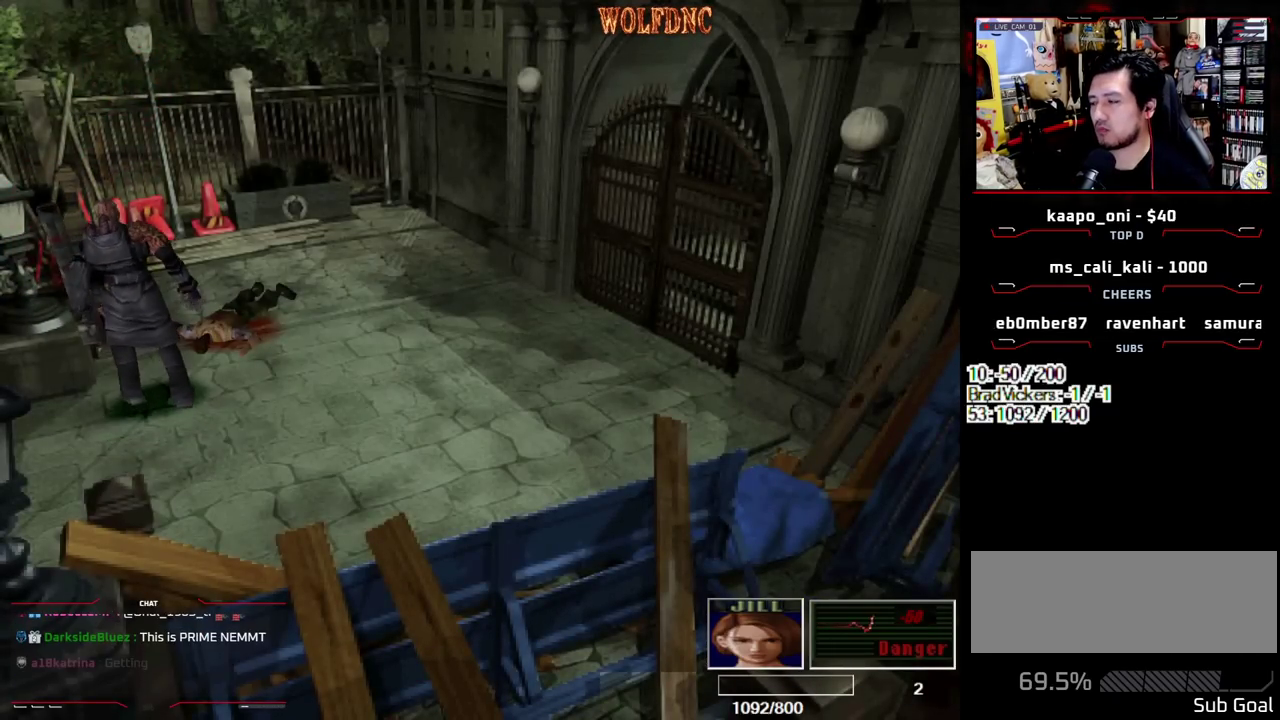
{"buttons": [], "events": [[17, "CROSS", "up"], [117, "CROSS", "down"], [250, "CROSS", "up"]]}
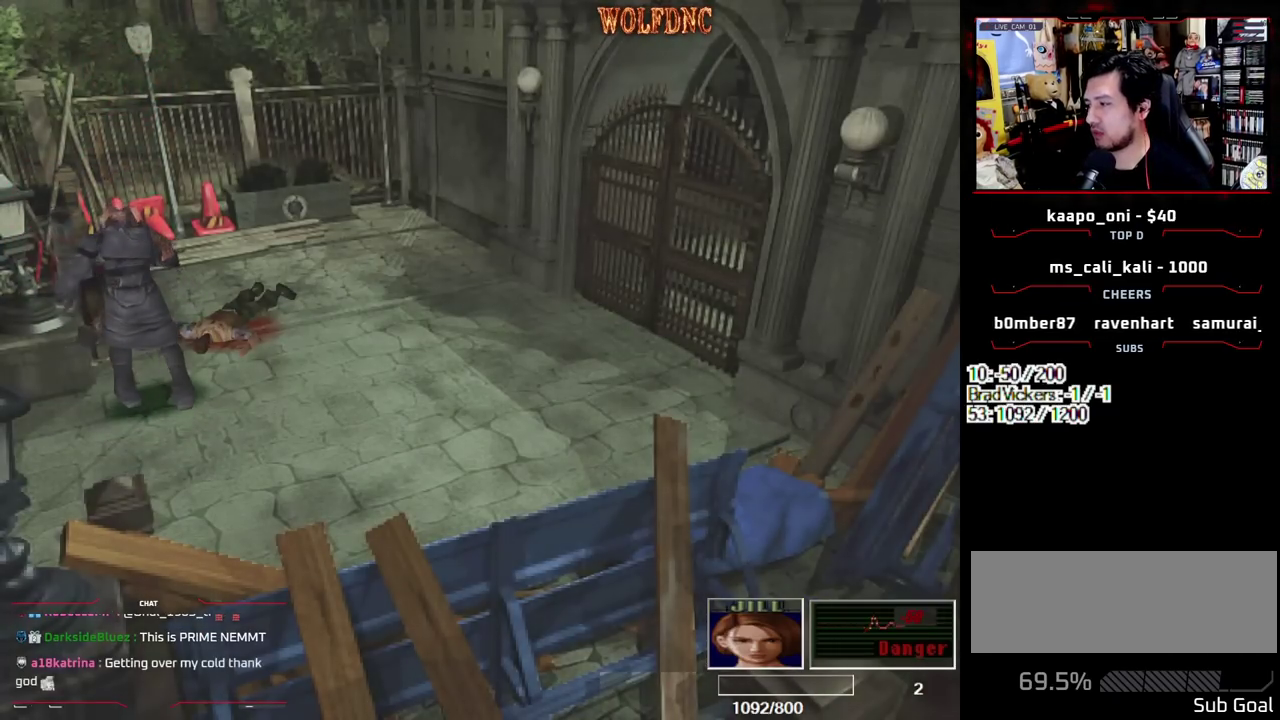
{"buttons": [], "events": [[400, "SELECT", "down"], [500, "SELECT", "up"]]}
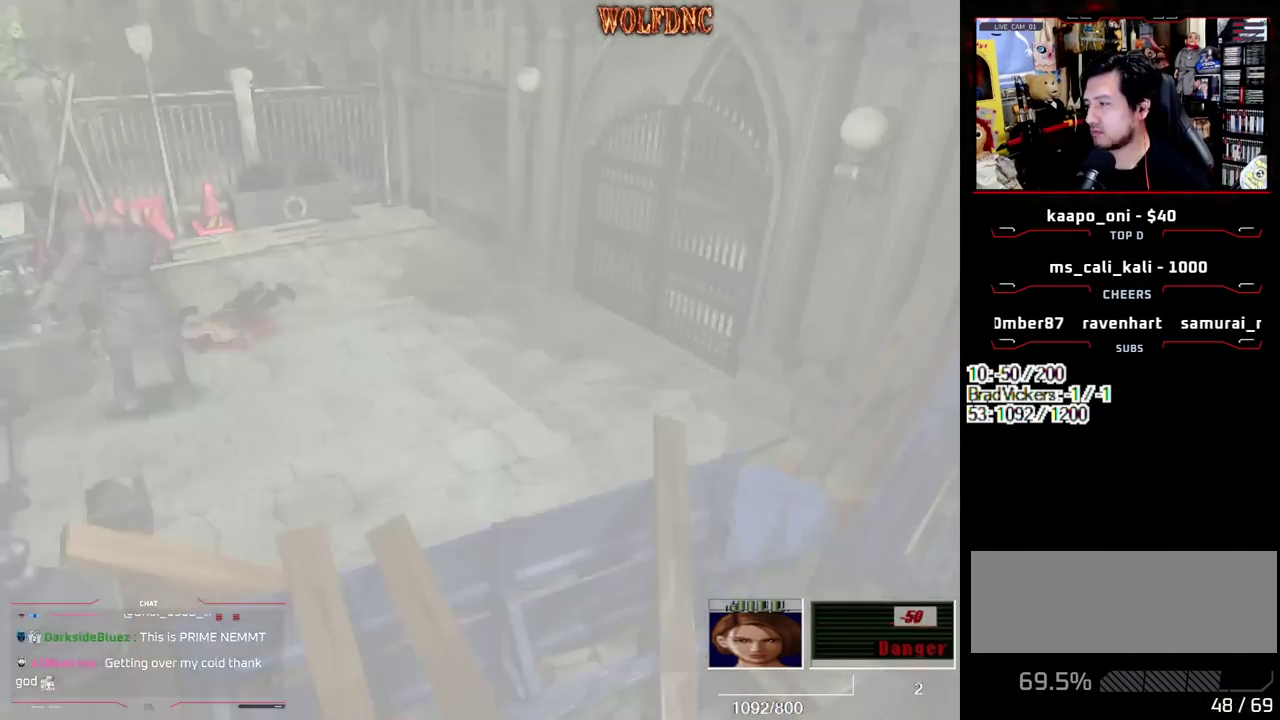
{"buttons": ["SELECT"], "events": [[100, "SELECT", "down"]]}
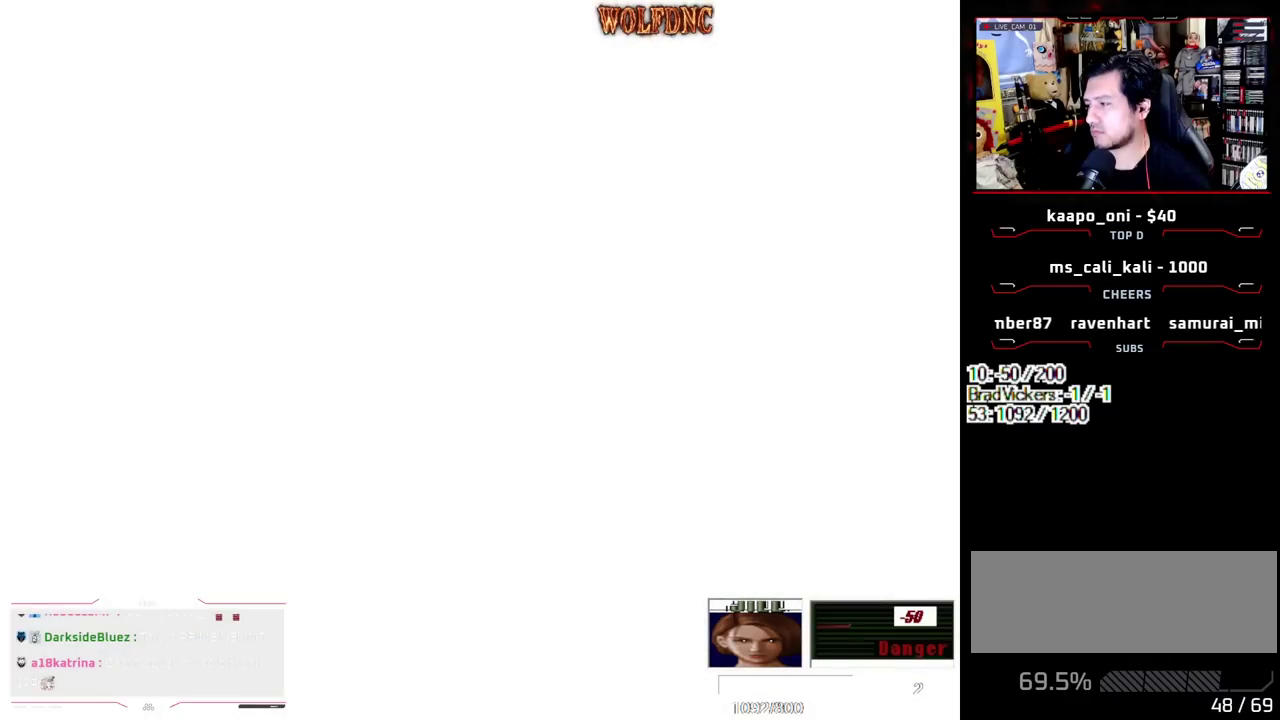
{"buttons": [], "events": [[17, "SELECT", "up"], [67, "SELECT", "down"], [150, "SELECT", "up"], [200, "SELECT", "down"], [350, "SELECT", "up"], [400, "SELECT", "down"], [483, "SELECT", "up"]]}
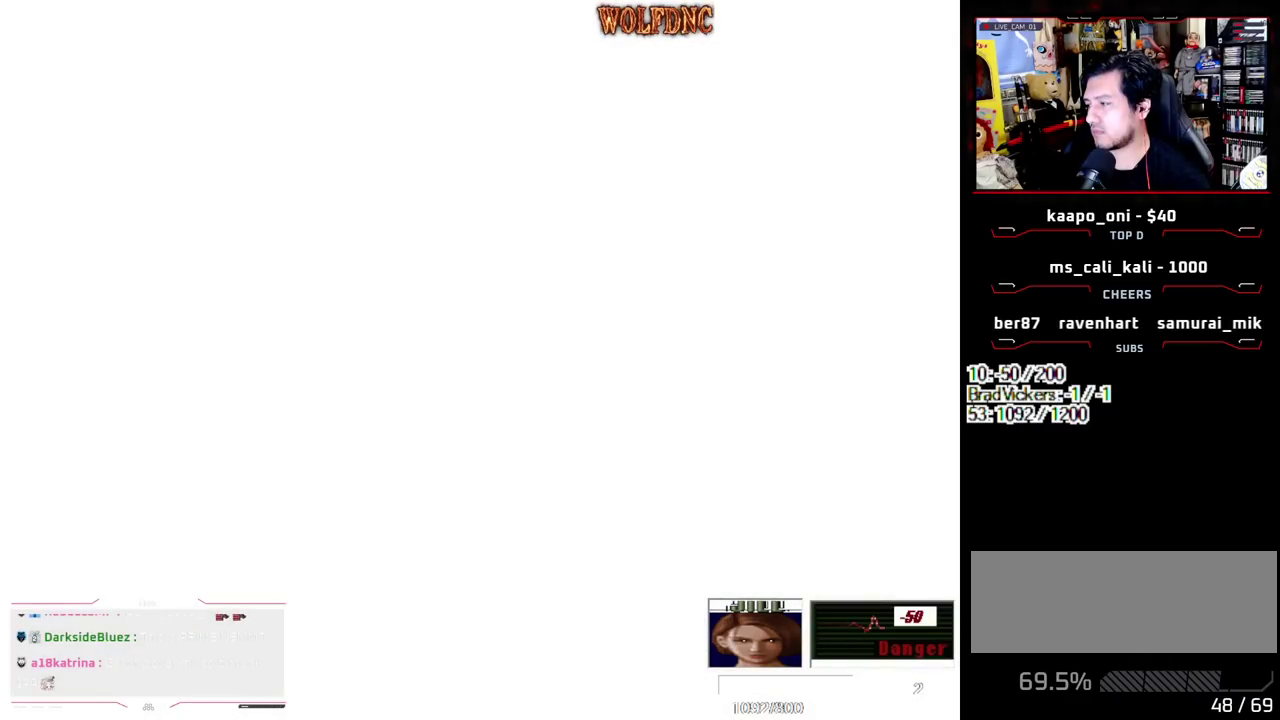
{"buttons": ["SELECT"], "events": [[33, "SELECT", "down"], [133, "SELECT", "up"], [217, "SELECT", "down"], [267, "SELECT", "up"], [367, "SELECT", "down"], [450, "SELECT", "up"], [500, "SELECT", "down"]]}
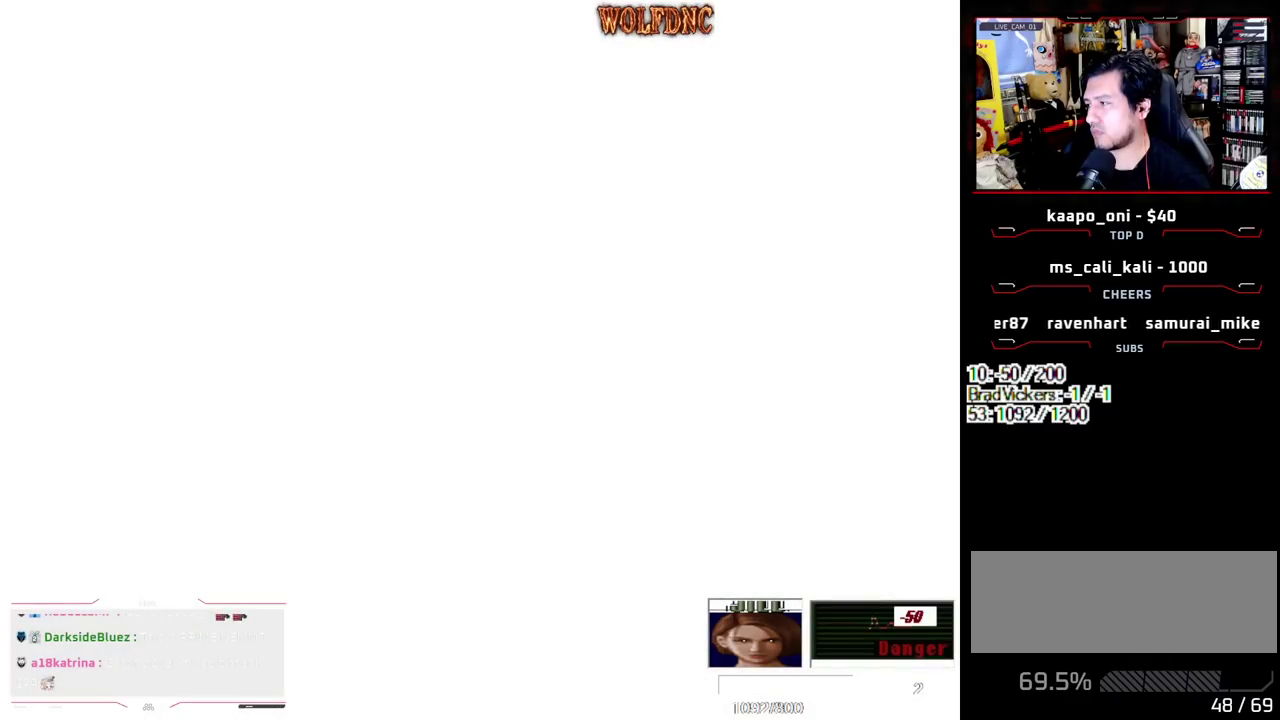
{"buttons": [], "events": [[100, "SELECT", "up"], [150, "SELECT", "down"], [233, "SELECT", "up"], [333, "SELECT", "down"], [417, "SELECT", "up"]]}
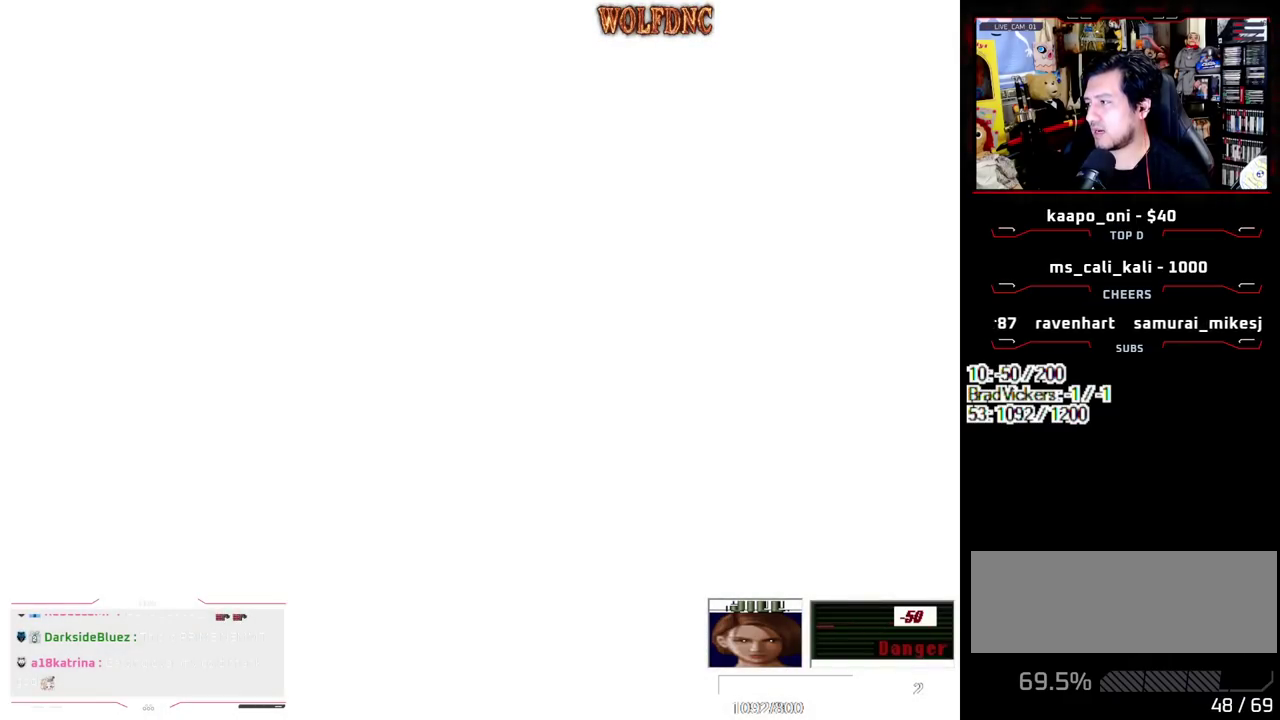
{"buttons": [], "events": [[17, "SELECT", "down"], [100, "SELECT", "up"], [183, "SELECT", "down"], [283, "SELECT", "up"], [383, "SELECT", "down"], [467, "SELECT", "up"]]}
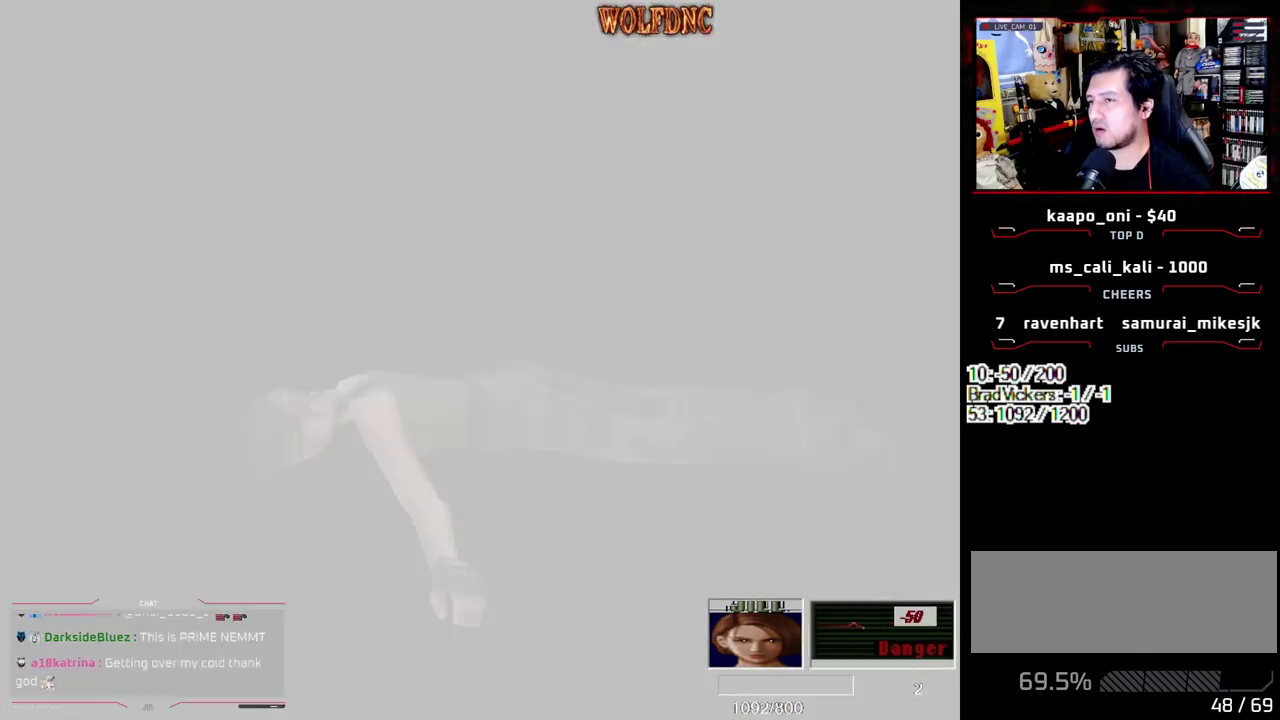
{"buttons": ["SELECT"], "events": [[67, "SELECT", "down"], [167, "SELECT", "up"], [250, "SELECT", "down"], [350, "SELECT", "up"], [433, "SELECT", "down"]]}
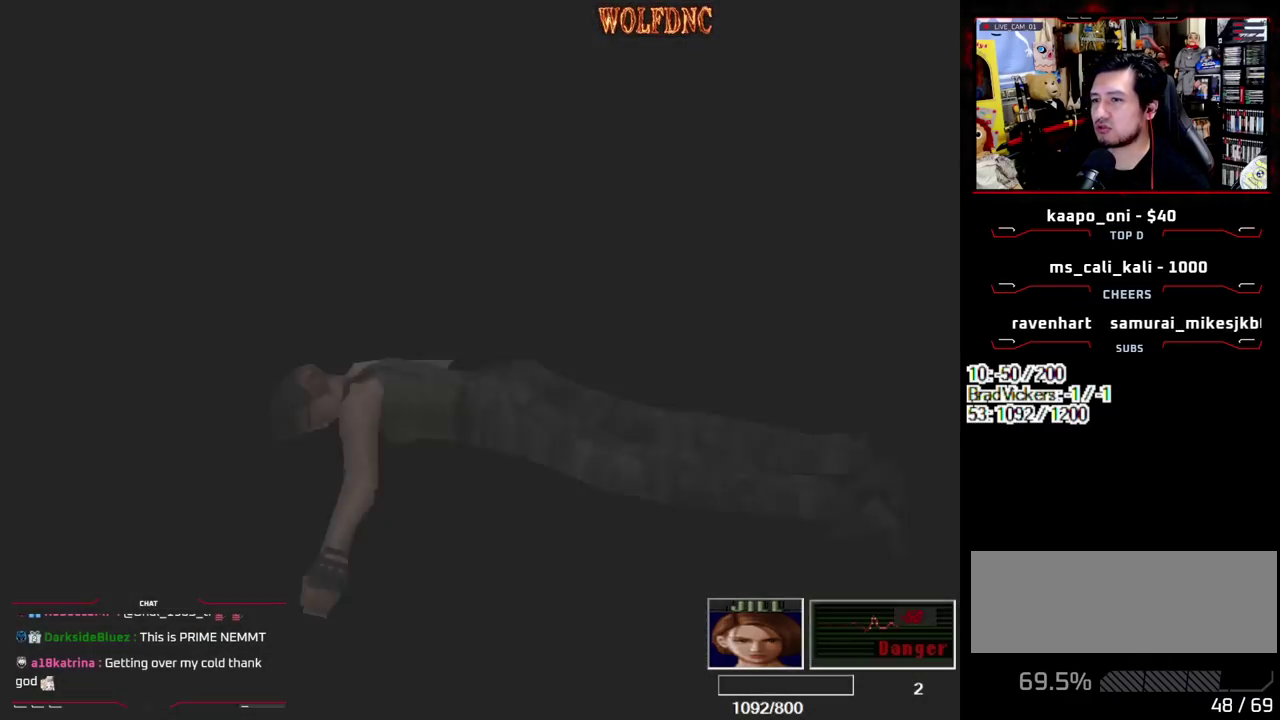
{"buttons": [], "events": [[33, "SELECT", "up"], [133, "SELECT", "down"], [217, "SELECT", "up"], [317, "SELECT", "down"], [417, "SELECT", "up"]]}